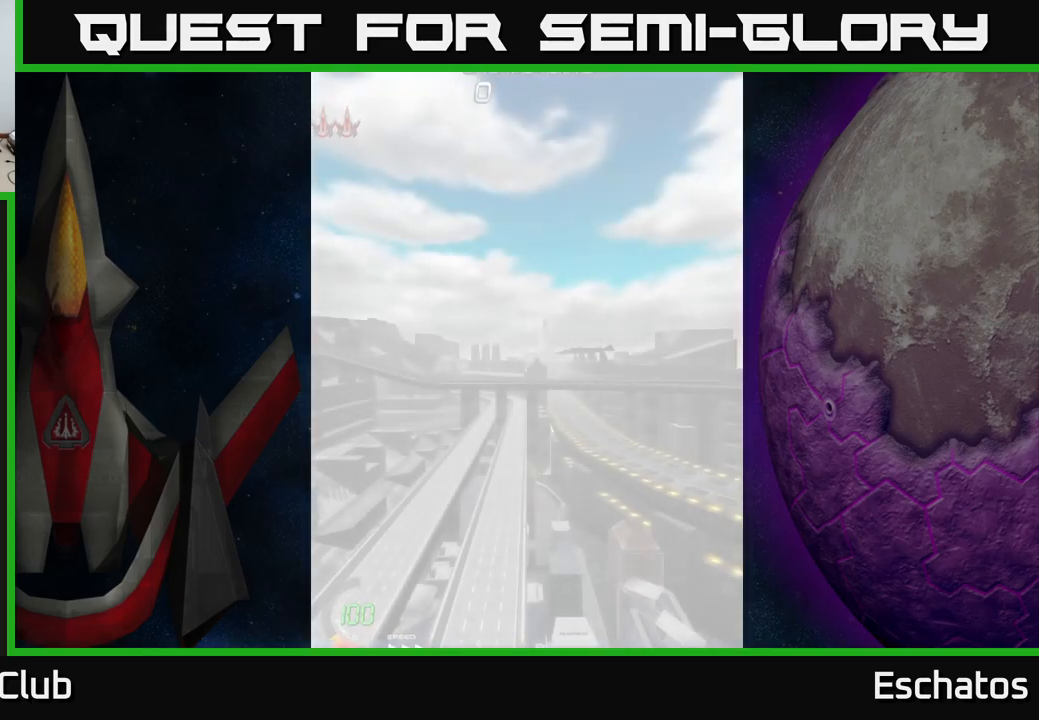
Gameplay with a controller (Xbox layout); each line is a JSON object with the inputs held at the frame after it. "events" lists button and stick changes between this image and that frame as [ms after this image, input, new state], when the widget could be followed in between. Not read: L3 R3 left_stick.
{"buttons": [], "right_stick": "center", "events": [[66, "A", "up"], [166, "A", "down"], [333, "A", "up"]]}
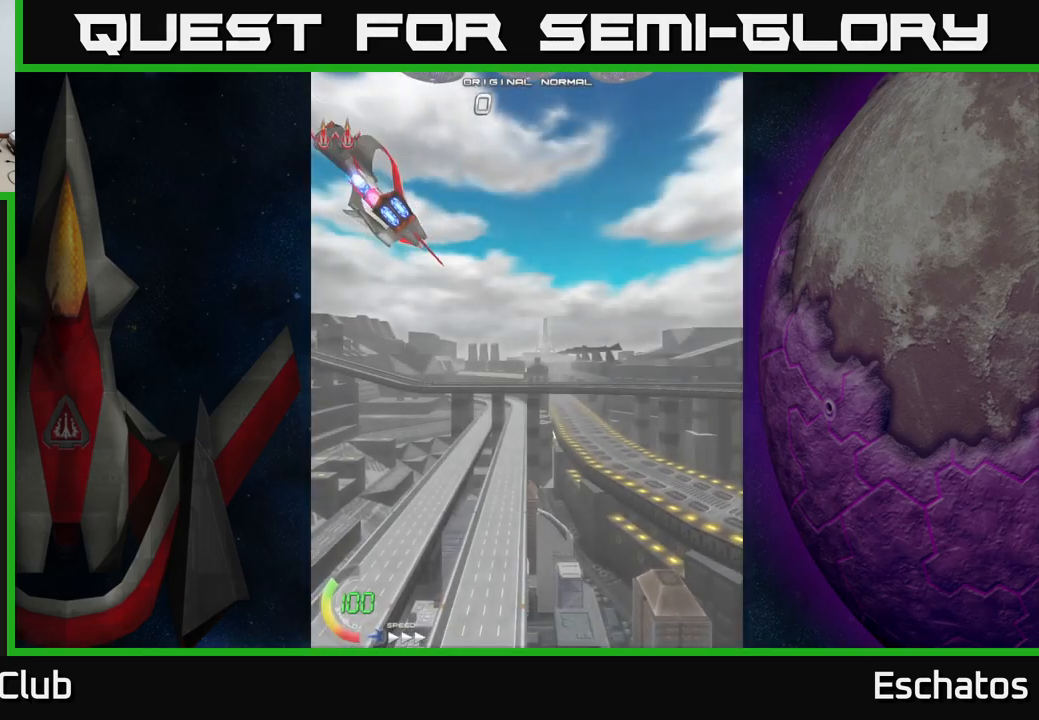
{"buttons": [], "right_stick": "center", "events": []}
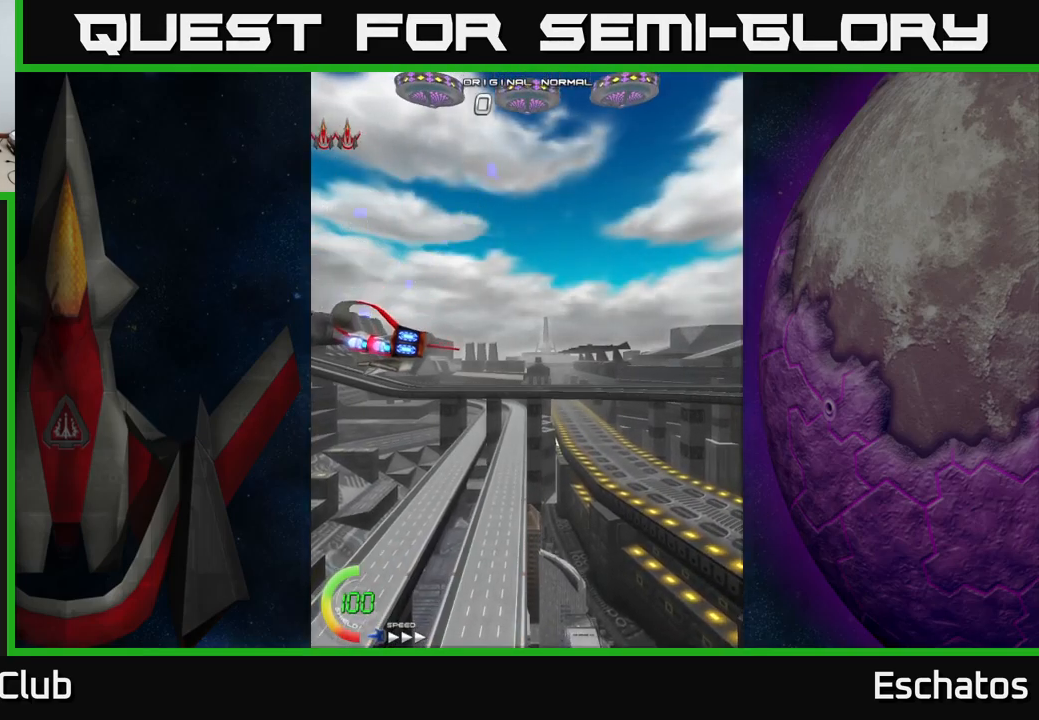
{"buttons": [], "right_stick": "center", "events": []}
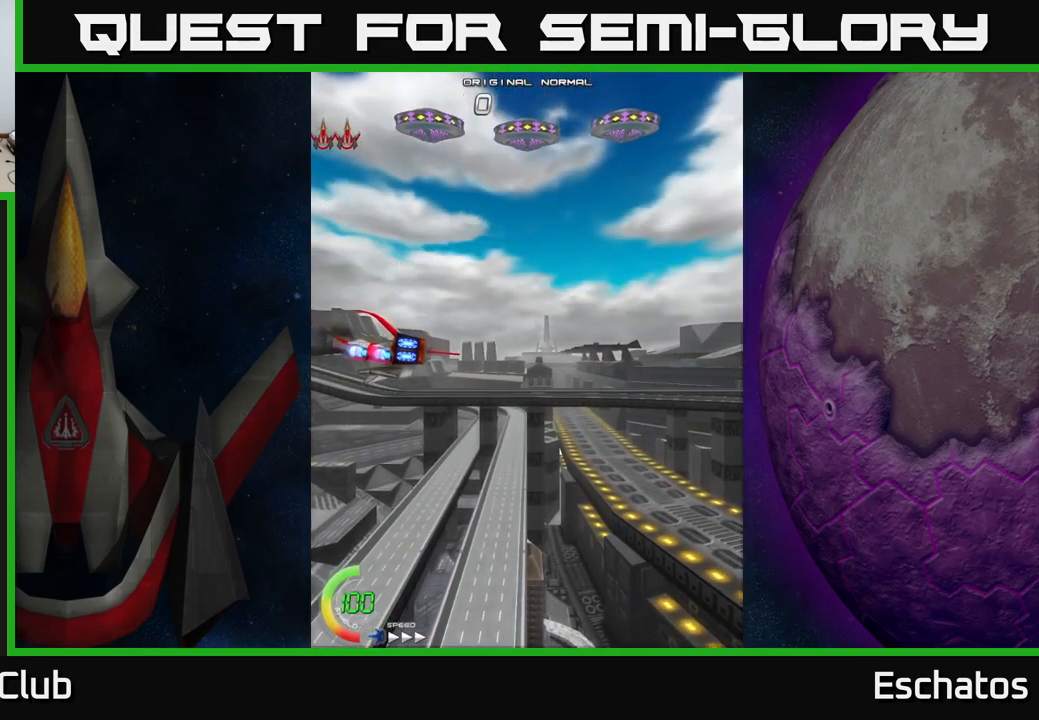
{"buttons": [], "right_stick": "center", "events": []}
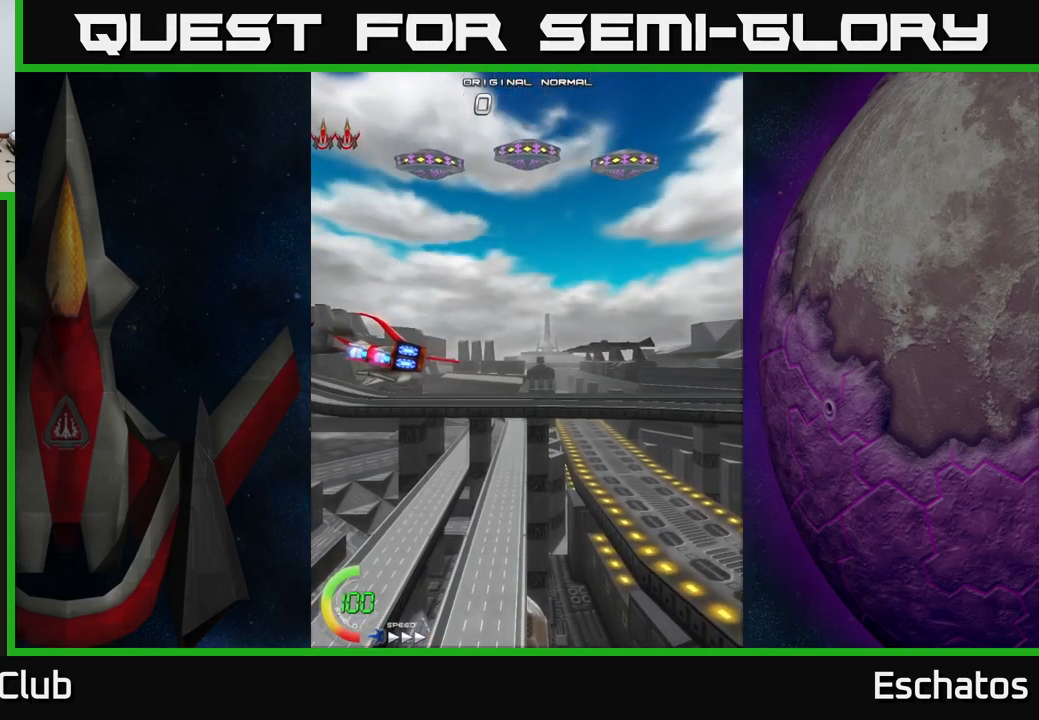
{"buttons": [], "right_stick": "center", "events": []}
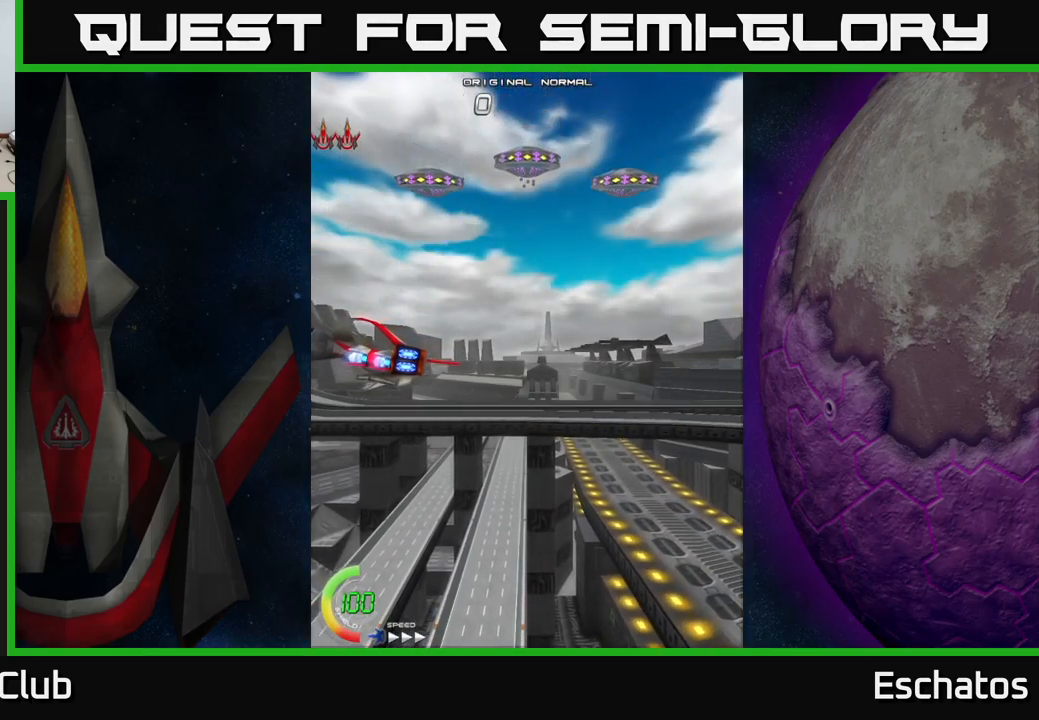
{"buttons": [], "right_stick": "center", "events": []}
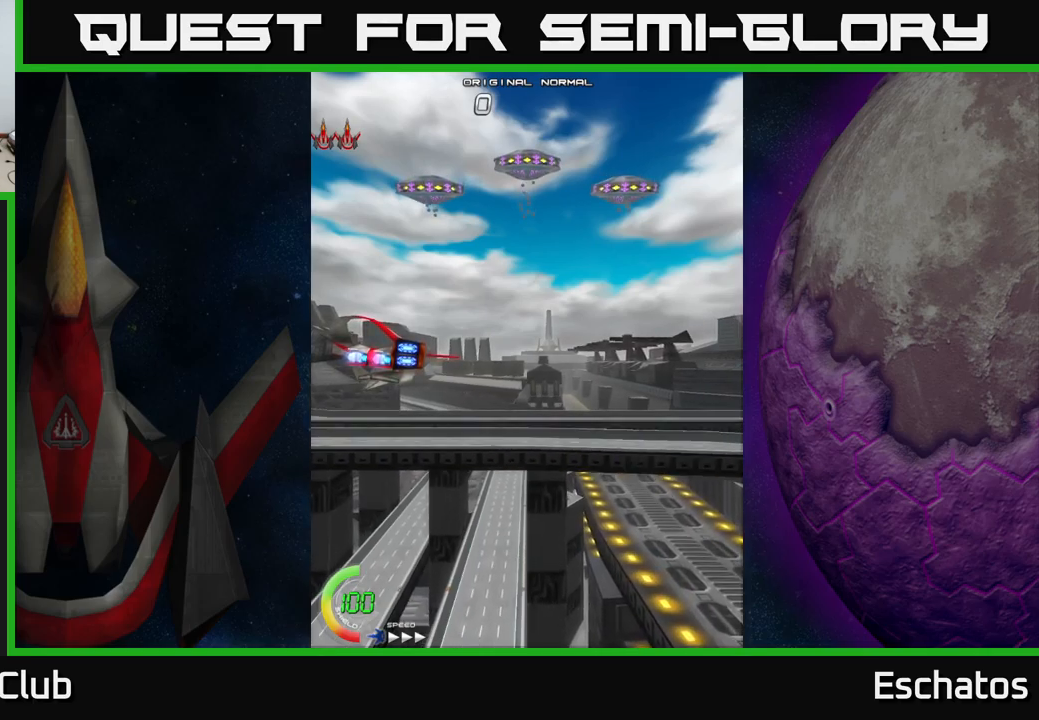
{"buttons": [], "right_stick": "center", "events": []}
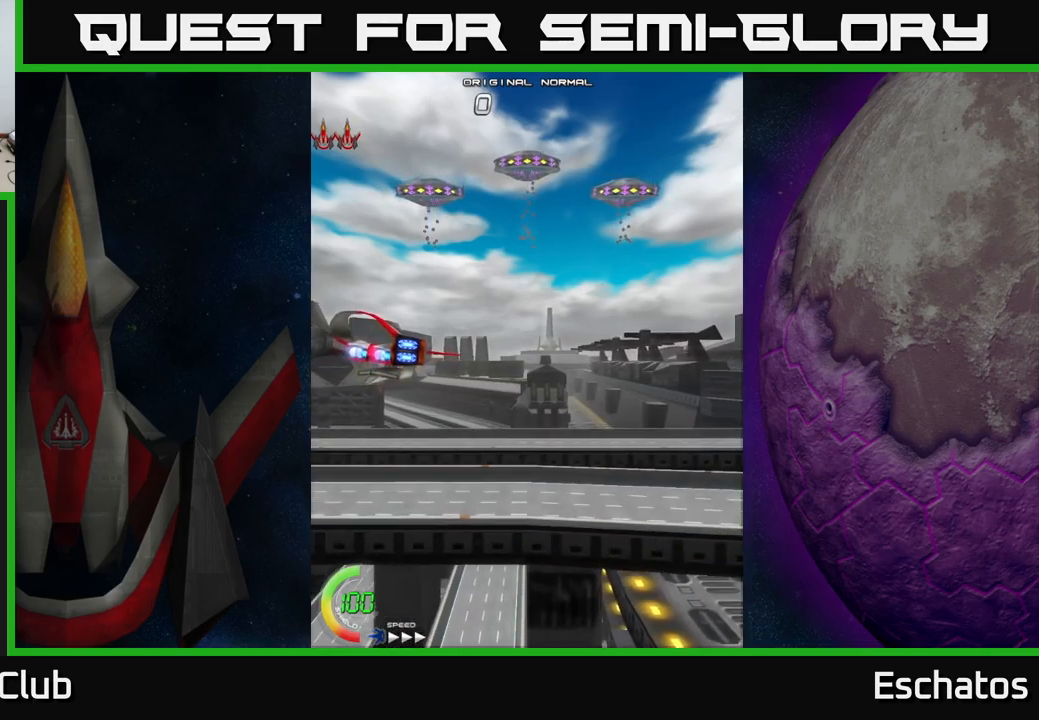
{"buttons": [], "right_stick": "center", "events": []}
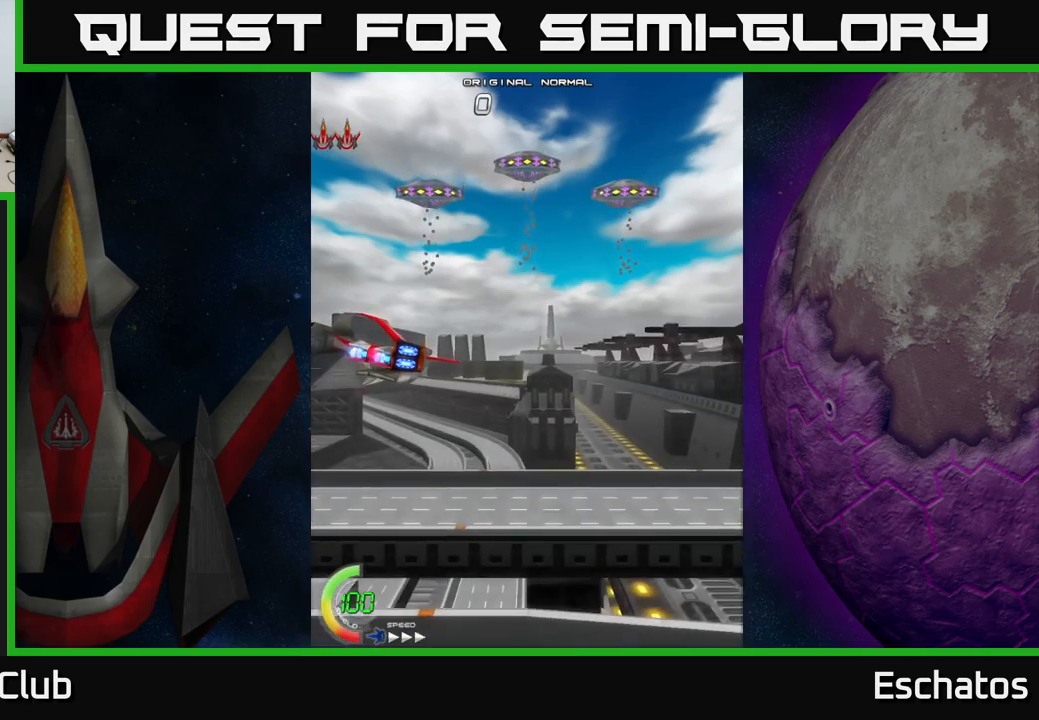
{"buttons": [], "right_stick": "center", "events": []}
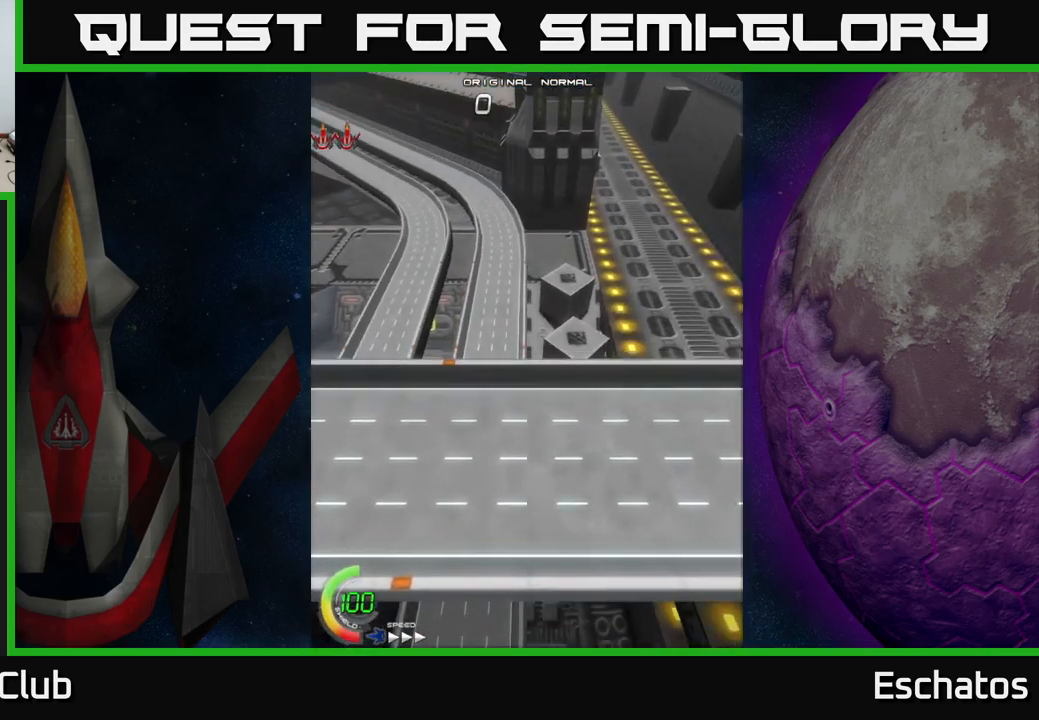
{"buttons": ["DPAD_UP", "DPAD_RIGHT"], "right_stick": "center", "events": [[200, "DPAD_RIGHT", "down"], [233, "DPAD_UP", "down"]]}
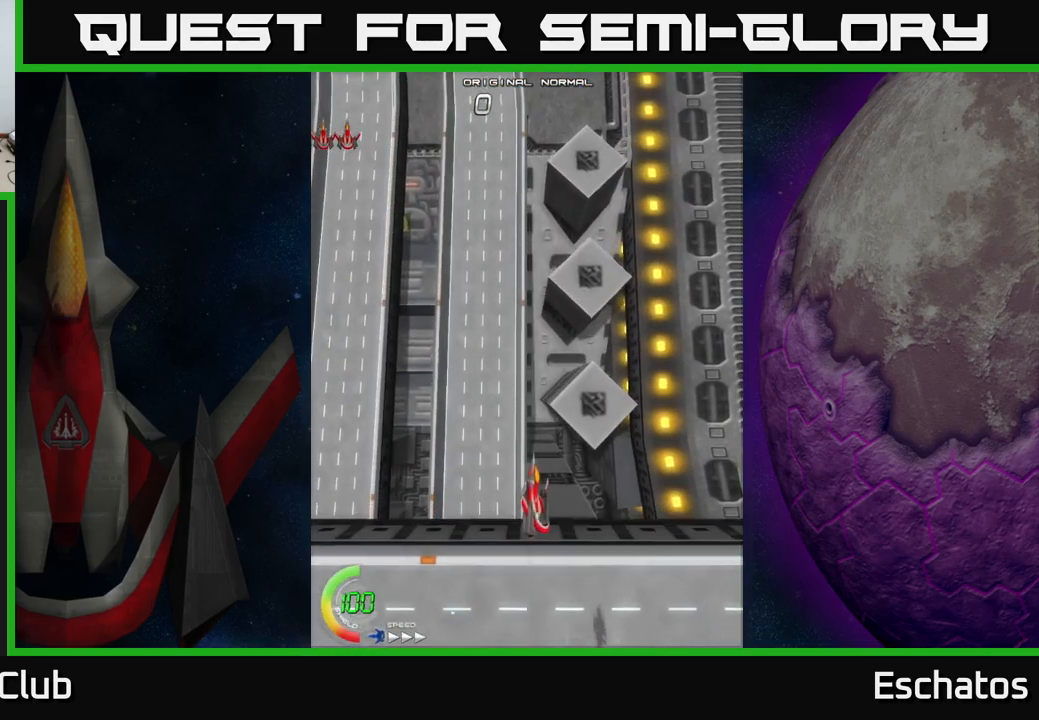
{"buttons": ["A", "DPAD_UP"], "right_stick": "center", "events": [[50, "A", "down"], [67, "DPAD_RIGHT", "up"]]}
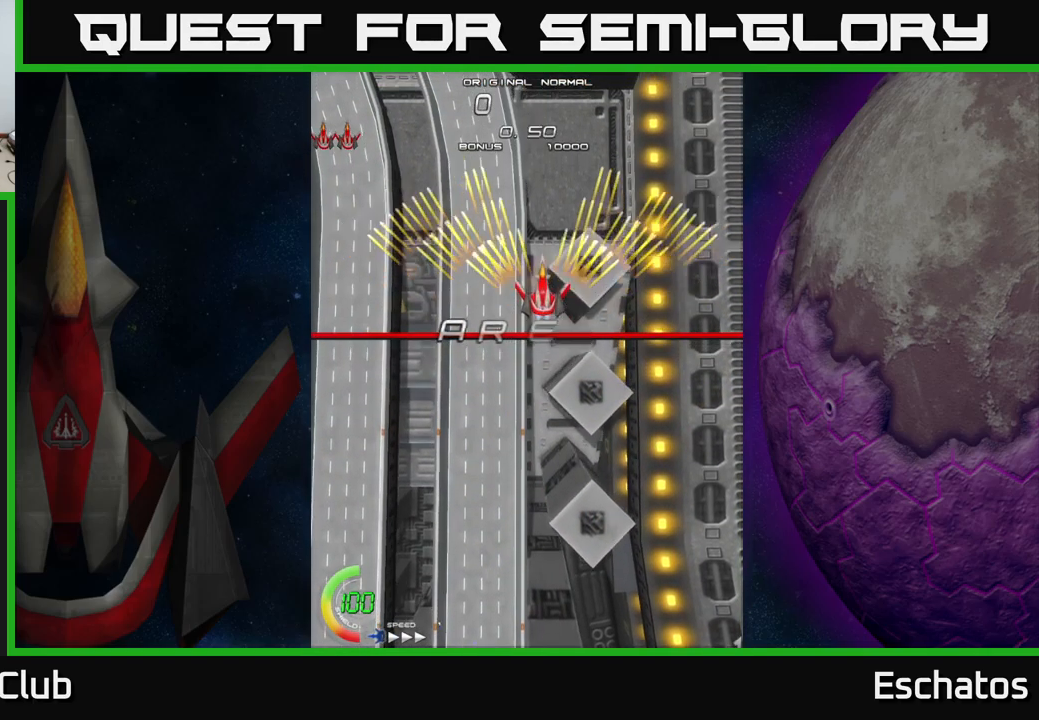
{"buttons": ["A"], "right_stick": "center", "events": [[167, "DPAD_LEFT", "down"], [200, "DPAD_UP", "up"], [233, "DPAD_LEFT", "up"]]}
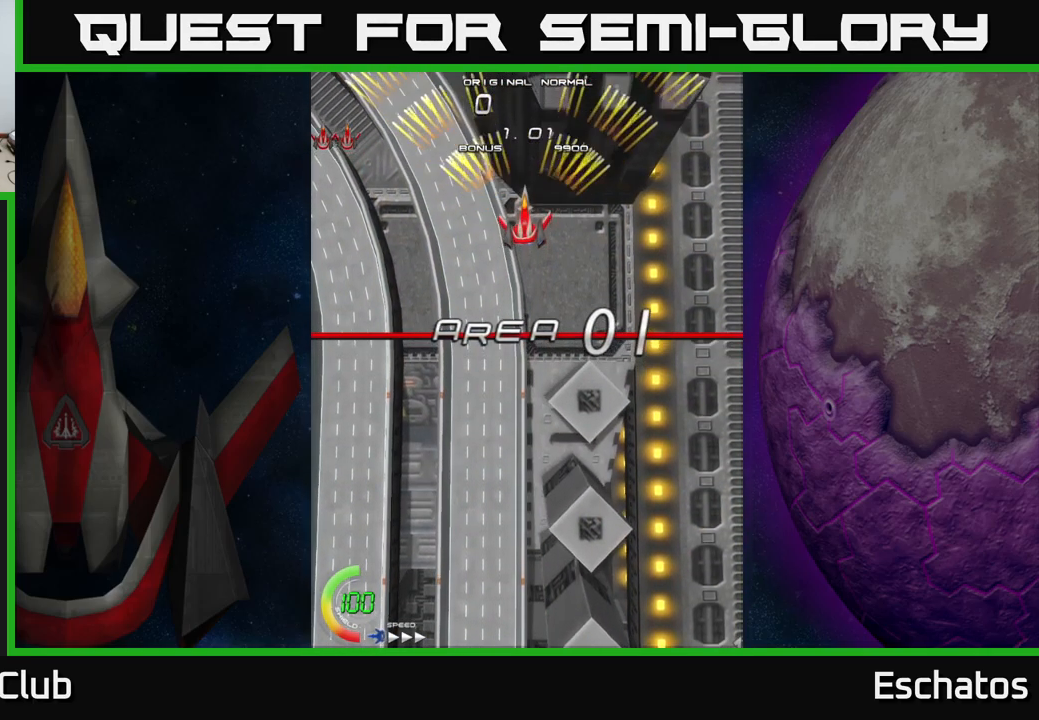
{"buttons": ["A", "DPAD_RIGHT"], "right_stick": "center", "events": [[83, "DPAD_RIGHT", "down"], [100, "DPAD_DOWN", "down"], [200, "DPAD_RIGHT", "up"], [217, "DPAD_DOWN", "up"], [233, "DPAD_LEFT", "down"], [367, "DPAD_LEFT", "up"], [383, "DPAD_DOWN", "down"], [383, "DPAD_RIGHT", "down"], [400, "DPAD_DOWN", "up"]]}
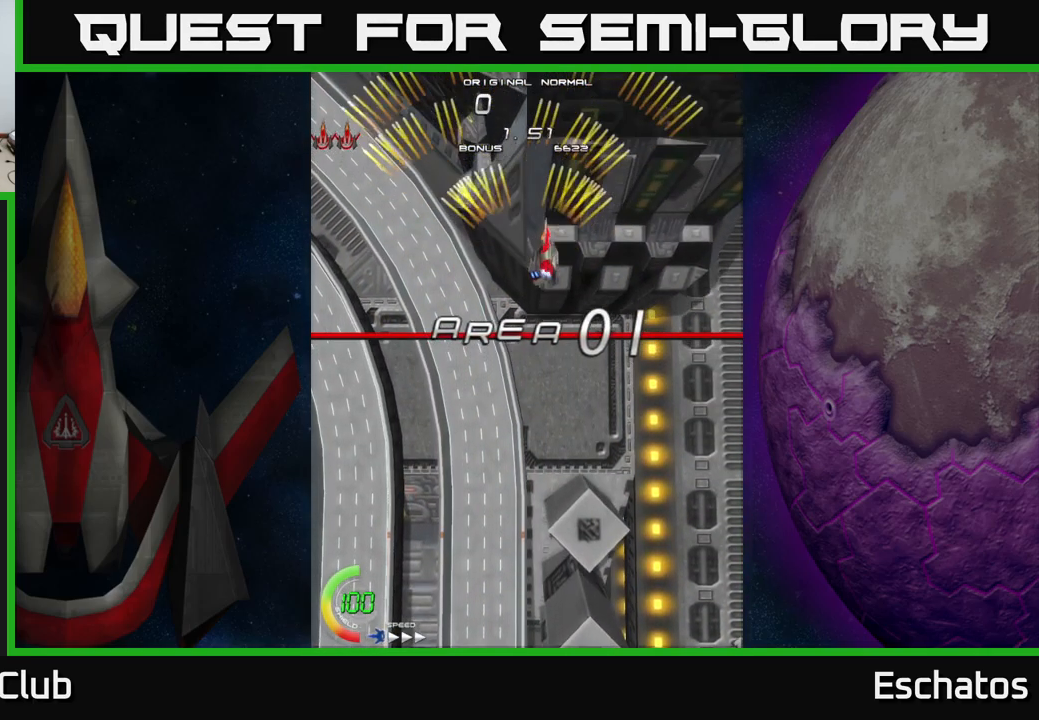
{"buttons": ["A", "DPAD_LEFT"], "right_stick": "center", "events": [[17, "DPAD_RIGHT", "up"], [67, "DPAD_LEFT", "down"], [200, "DPAD_LEFT", "up"], [217, "DPAD_DOWN", "down"], [217, "DPAD_RIGHT", "down"], [233, "DPAD_DOWN", "up"], [333, "DPAD_RIGHT", "up"], [367, "DPAD_LEFT", "down"]]}
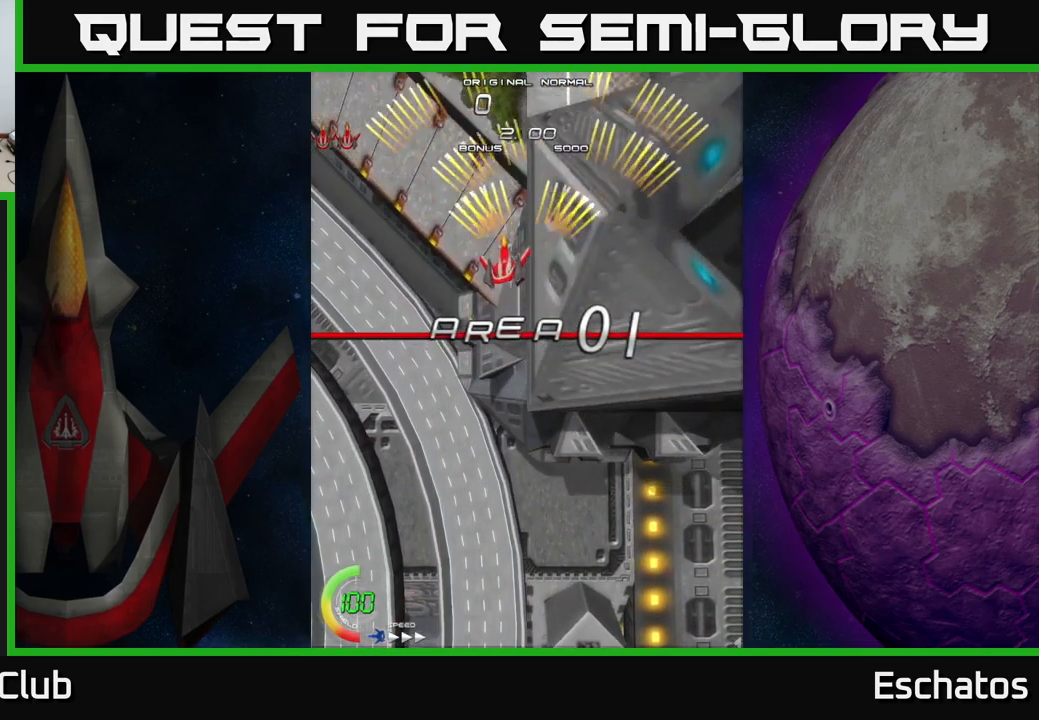
{"buttons": ["A", "DPAD_RIGHT"], "right_stick": "center", "events": [[33, "DPAD_LEFT", "up"], [50, "DPAD_RIGHT", "down"], [167, "DPAD_RIGHT", "up"], [200, "DPAD_LEFT", "down"], [400, "DPAD_LEFT", "up"], [417, "DPAD_RIGHT", "down"]]}
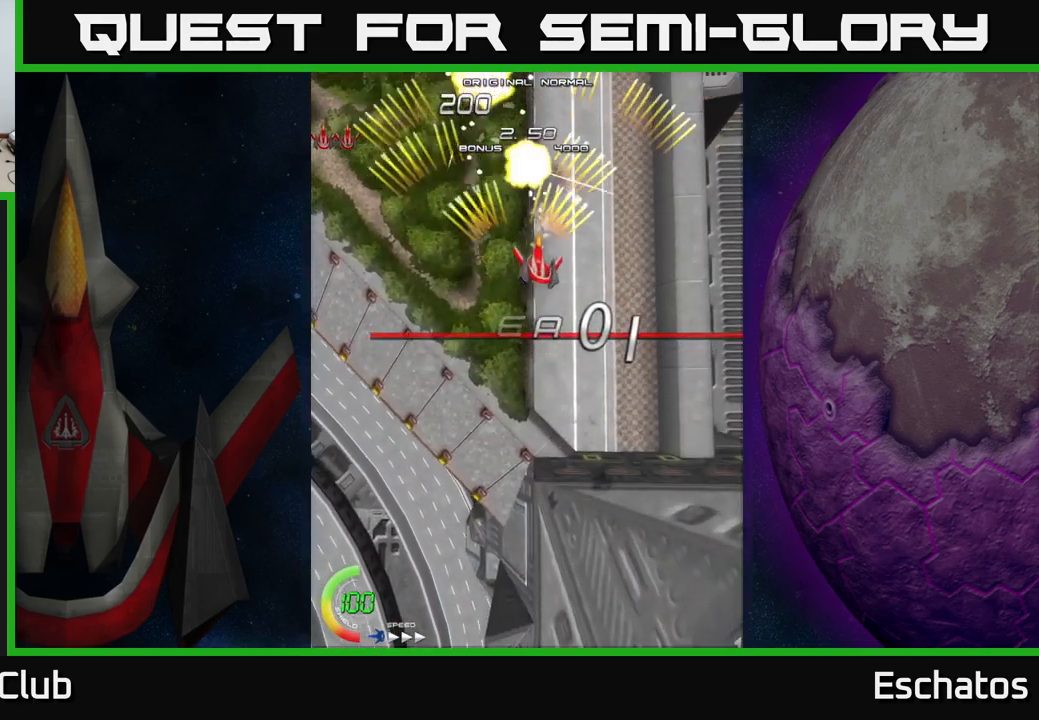
{"buttons": ["A", "DPAD_RIGHT"], "right_stick": "center", "events": [[67, "DPAD_RIGHT", "up"], [83, "DPAD_UP", "down"], [100, "DPAD_LEFT", "down"], [133, "DPAD_UP", "up"], [249, "DPAD_LEFT", "up"], [299, "DPAD_RIGHT", "down"]]}
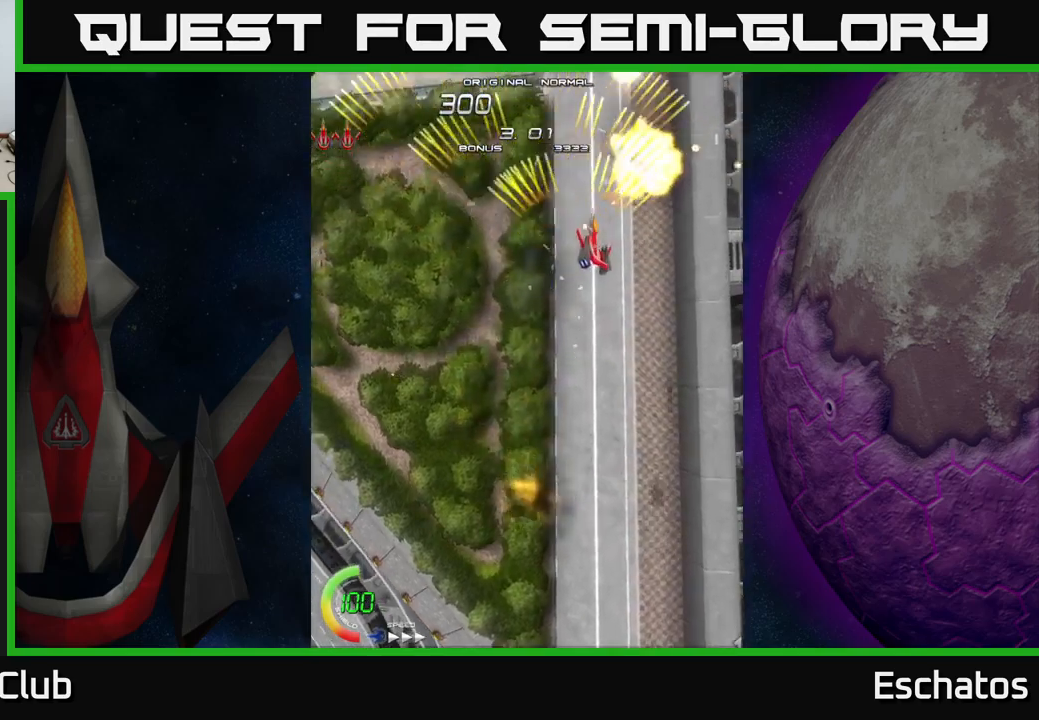
{"buttons": ["A", "DPAD_RIGHT"], "right_stick": "center", "events": [[17, "DPAD_RIGHT", "up"], [50, "DPAD_LEFT", "down"], [300, "DPAD_LEFT", "up"], [334, "DPAD_RIGHT", "down"]]}
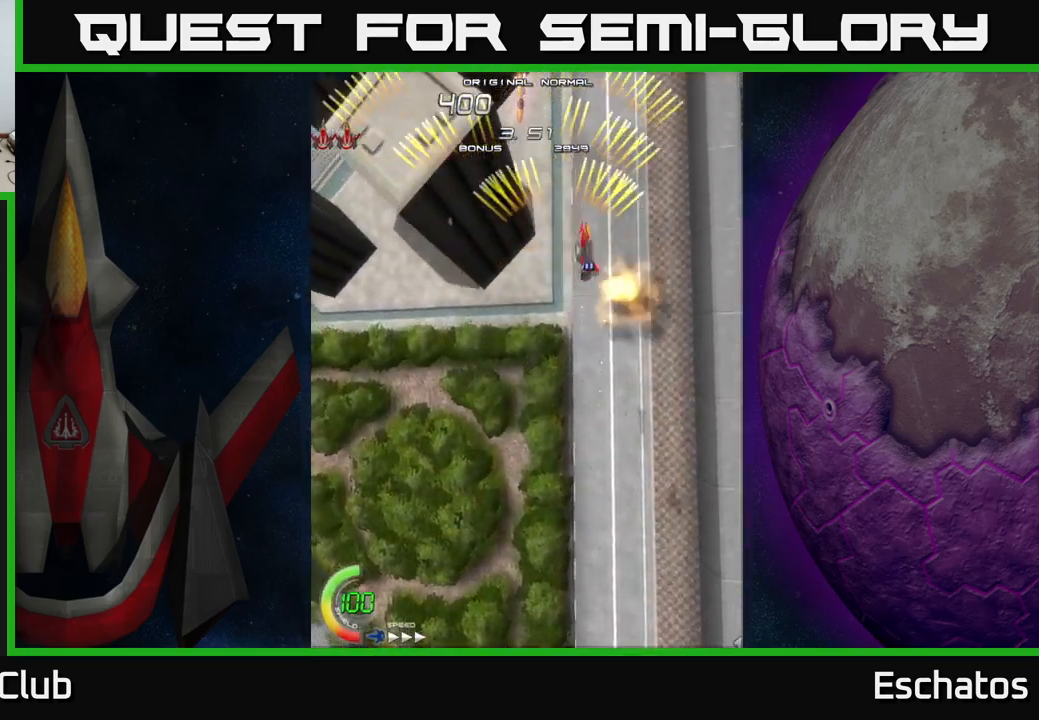
{"buttons": ["A", "DPAD_RIGHT"], "right_stick": "center", "events": [[34, "DPAD_RIGHT", "up"], [100, "DPAD_LEFT", "down"], [334, "DPAD_DOWN", "down"], [334, "DPAD_LEFT", "up"], [367, "DPAD_RIGHT", "down"], [384, "DPAD_DOWN", "up"]]}
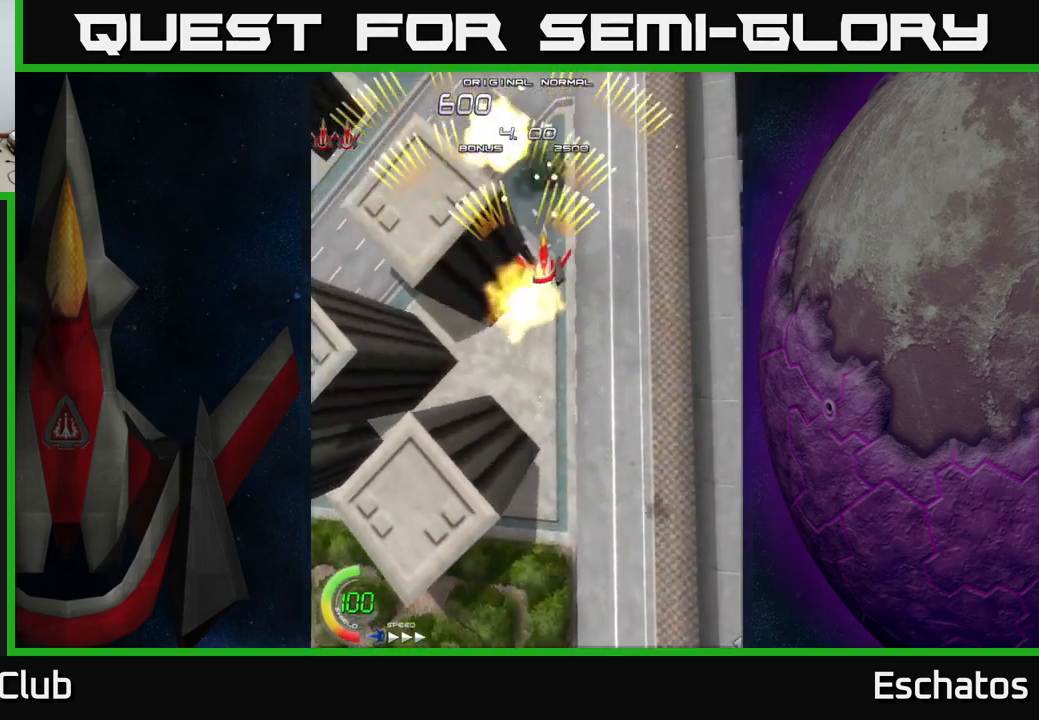
{"buttons": ["A"], "right_stick": "center", "events": [[134, "DPAD_RIGHT", "up"], [167, "DPAD_LEFT", "down"], [467, "DPAD_LEFT", "up"]]}
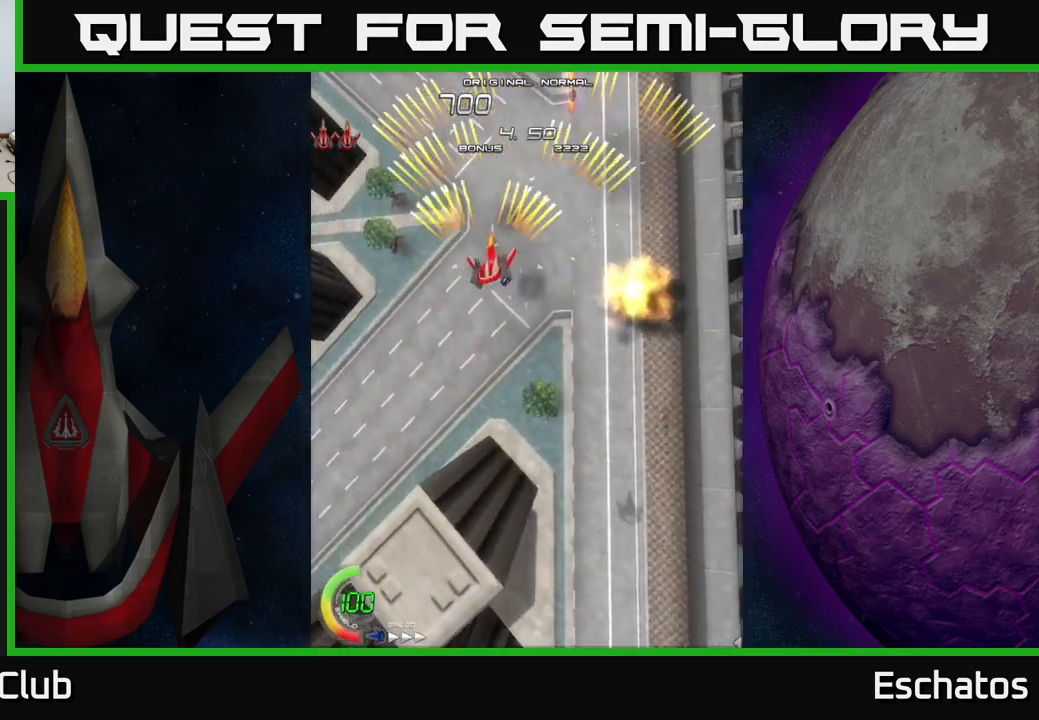
{"buttons": ["A", "DPAD_LEFT"], "right_stick": "center", "events": [[17, "DPAD_RIGHT", "down"], [234, "DPAD_RIGHT", "up"], [267, "DPAD_LEFT", "down"]]}
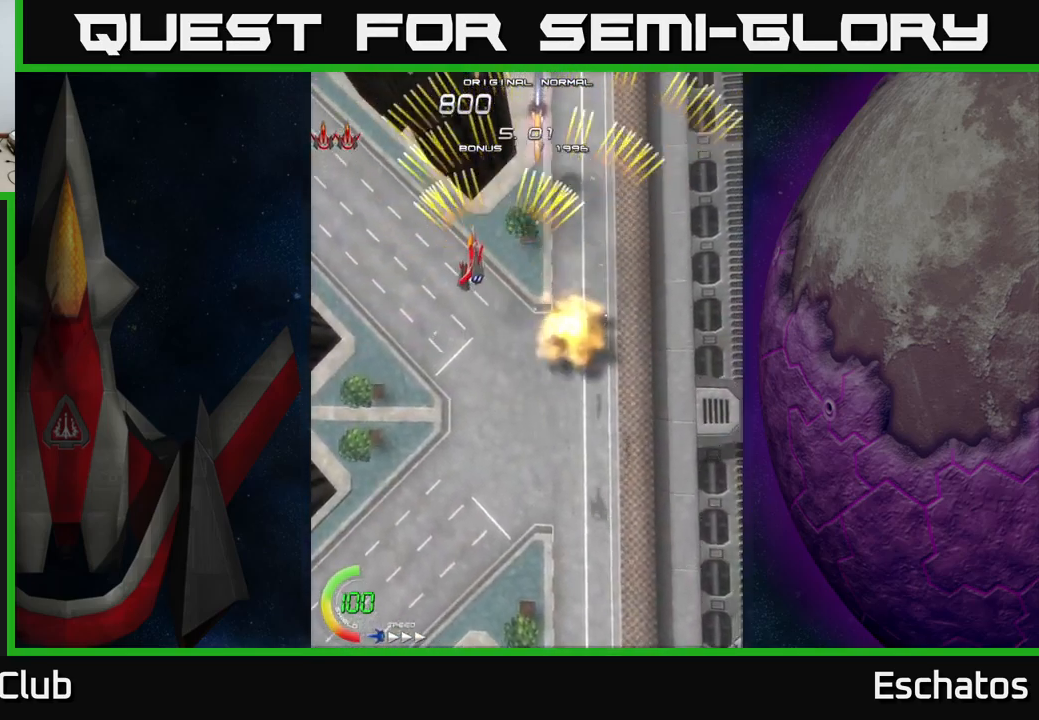
{"buttons": ["A", "DPAD_LEFT"], "right_stick": "center", "events": [[34, "DPAD_LEFT", "up"], [67, "DPAD_RIGHT", "down"], [334, "DPAD_RIGHT", "up"], [350, "DPAD_LEFT", "down"]]}
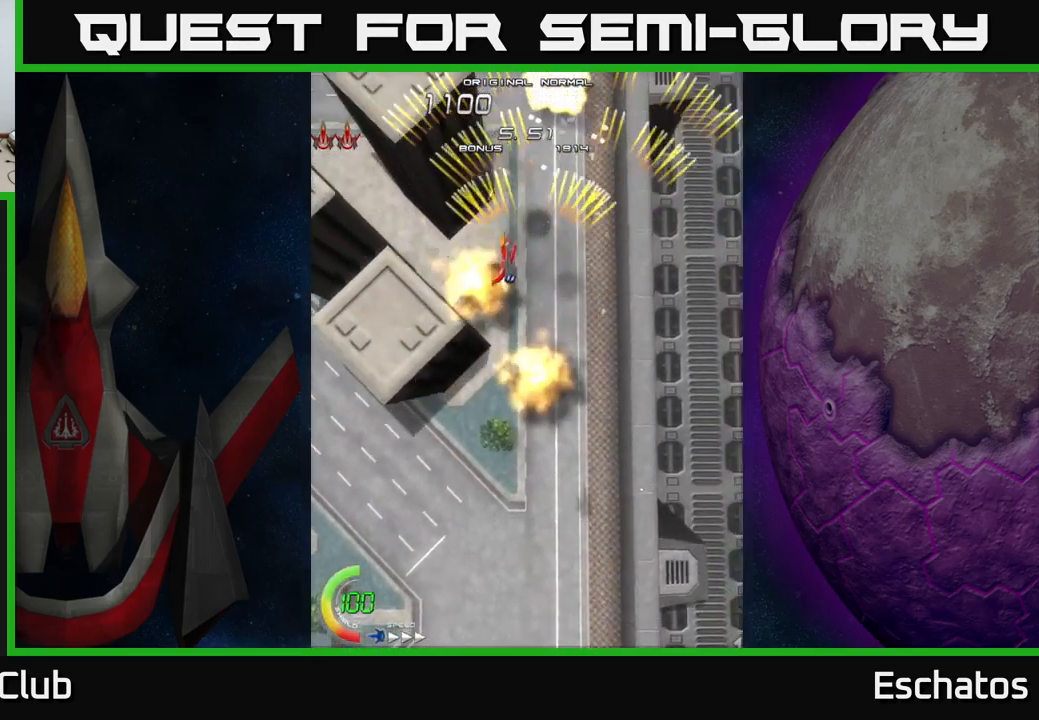
{"buttons": ["A", "DPAD_LEFT"], "right_stick": "center", "events": [[67, "DPAD_LEFT", "up"], [134, "DPAD_RIGHT", "down"], [317, "DPAD_RIGHT", "up"], [350, "DPAD_UP", "down"], [367, "DPAD_LEFT", "down"], [400, "DPAD_UP", "up"]]}
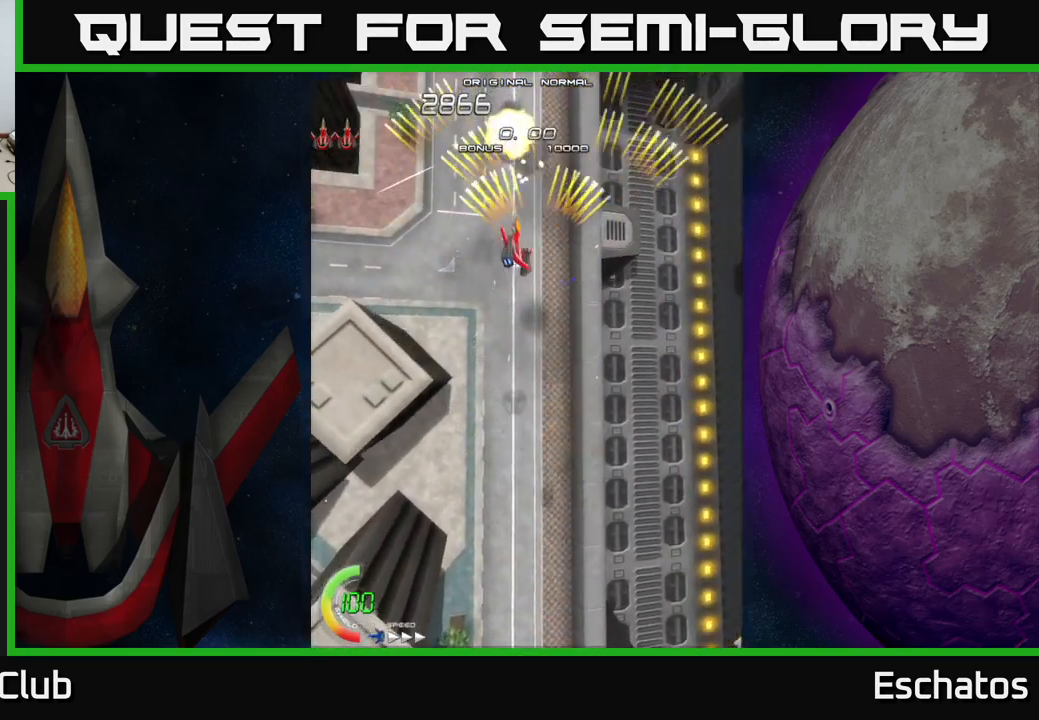
{"buttons": ["A", "DPAD_LEFT"], "right_stick": "center", "events": [[84, "DPAD_LEFT", "up"], [117, "DPAD_RIGHT", "down"], [334, "DPAD_RIGHT", "up"], [367, "DPAD_LEFT", "down"]]}
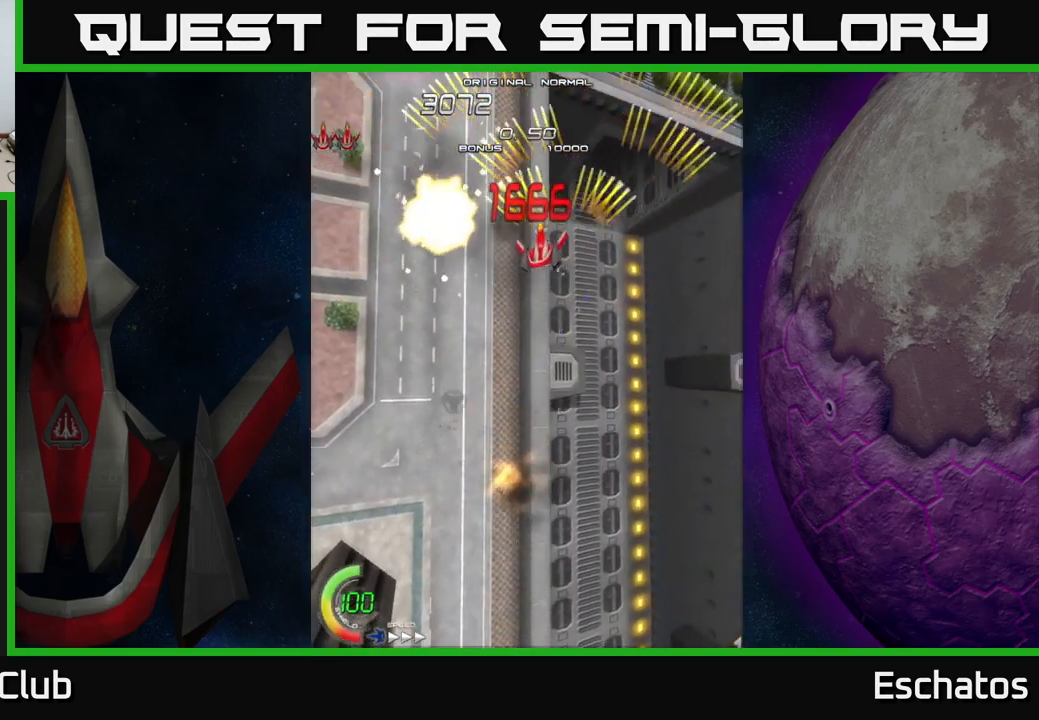
{"buttons": ["A", "DPAD_LEFT"], "right_stick": "center", "events": [[100, "DPAD_LEFT", "up"], [150, "DPAD_RIGHT", "down"], [367, "DPAD_RIGHT", "up"], [400, "DPAD_LEFT", "down"]]}
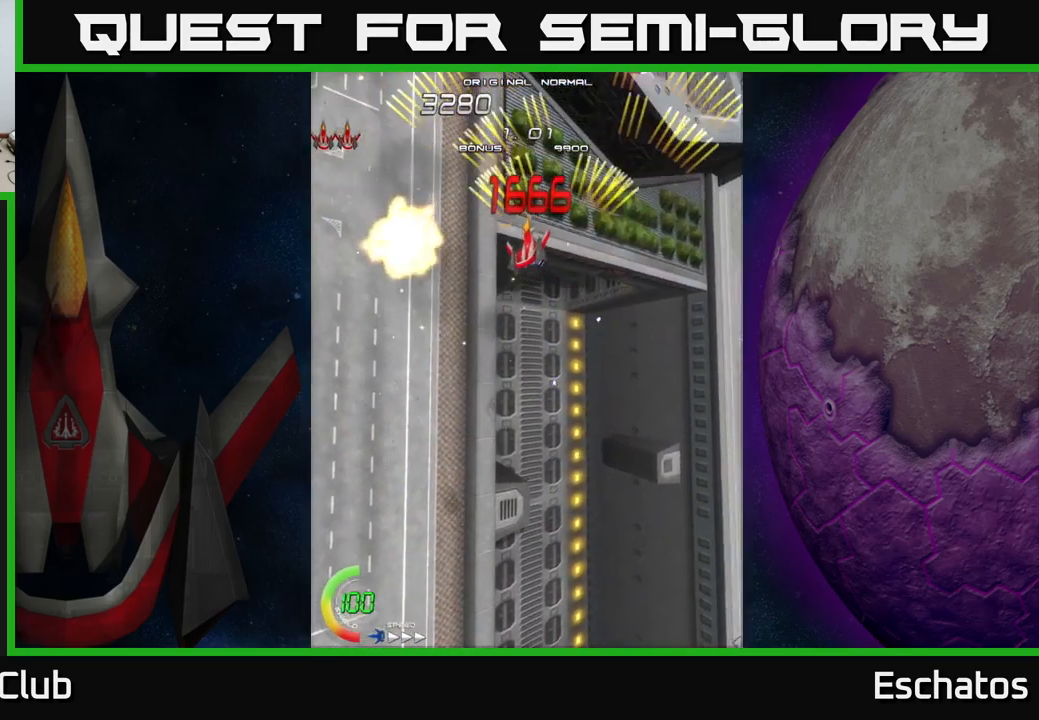
{"buttons": ["A"], "right_stick": "center", "events": [[234, "DPAD_LEFT", "up"], [267, "DPAD_RIGHT", "down"], [500, "DPAD_RIGHT", "up"]]}
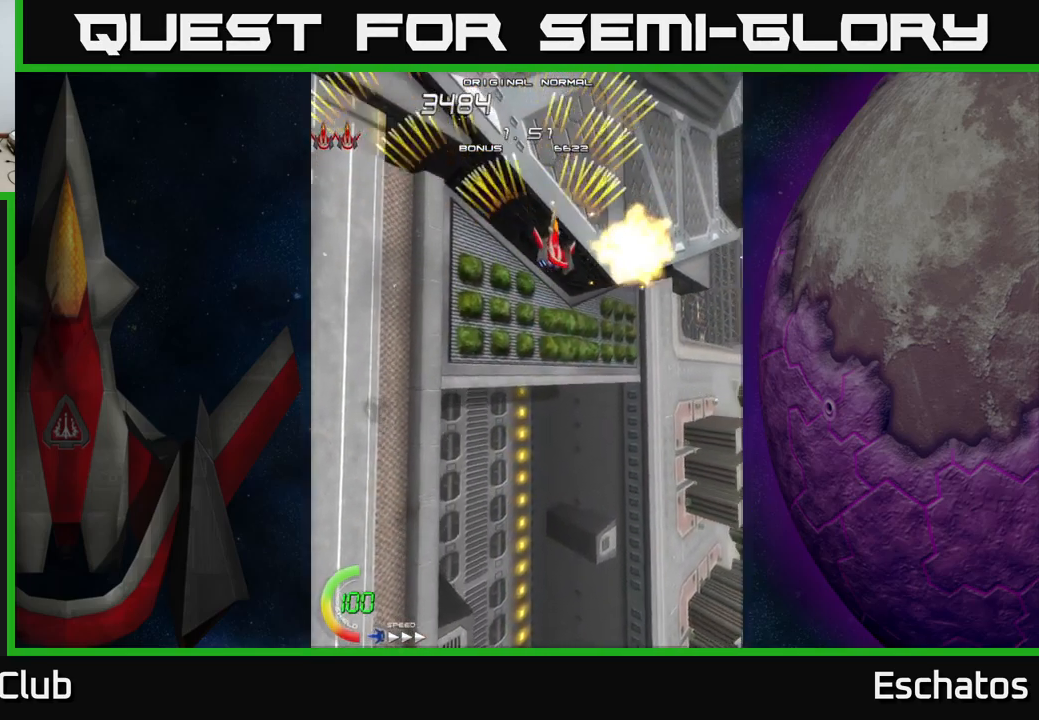
{"buttons": ["A", "DPAD_RIGHT"], "right_stick": "center", "events": [[67, "DPAD_LEFT", "down"], [234, "DPAD_LEFT", "up"], [451, "DPAD_RIGHT", "down"]]}
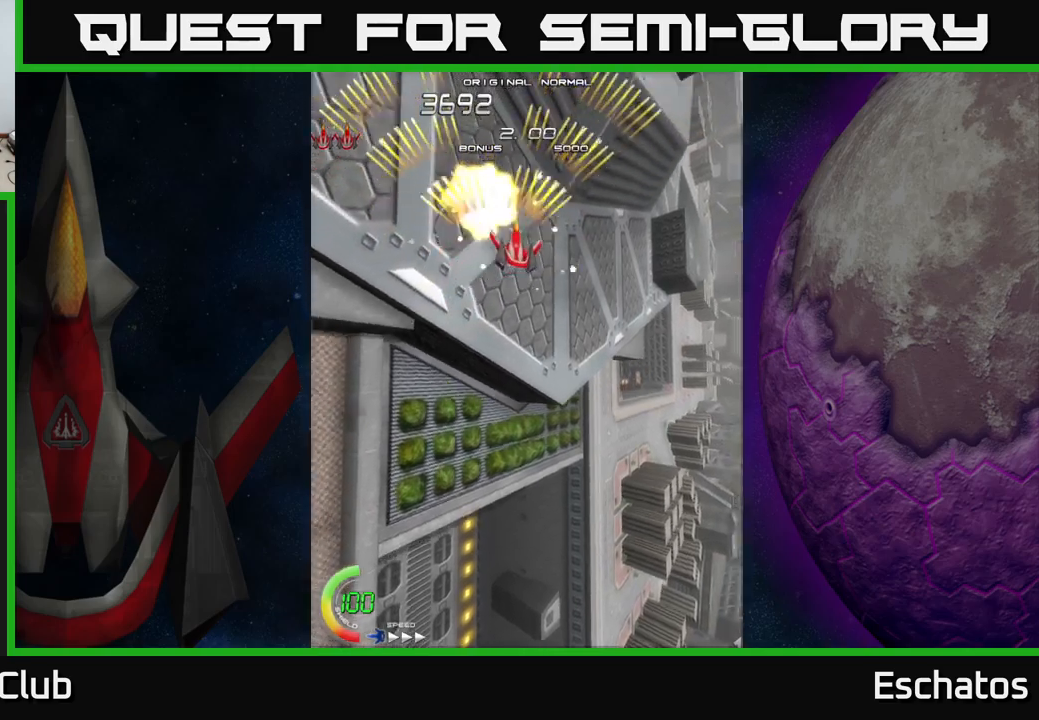
{"buttons": ["A"], "right_stick": "center", "events": [[133, "DPAD_RIGHT", "up"], [133, "DPAD_UP", "down"], [200, "DPAD_UP", "up"]]}
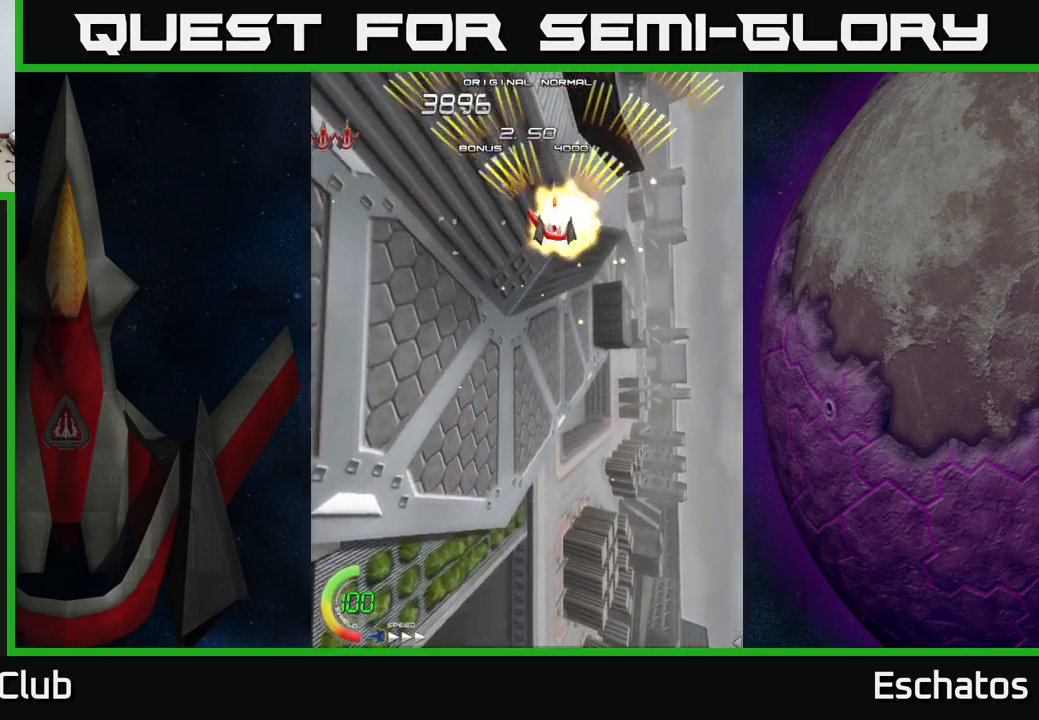
{"buttons": ["A"], "right_stick": "center", "events": [[333, "DPAD_LEFT", "down"], [500, "DPAD_LEFT", "up"]]}
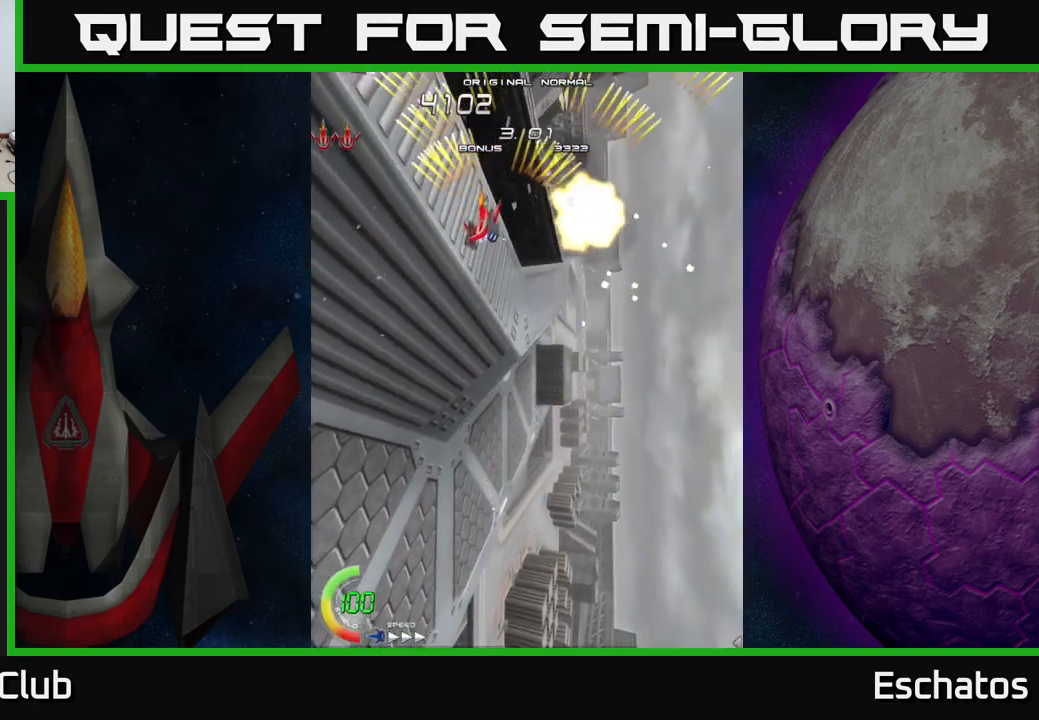
{"buttons": ["A"], "right_stick": "center", "events": [[33, "DPAD_RIGHT", "down"], [266, "DPAD_RIGHT", "up"], [316, "DPAD_LEFT", "down"], [483, "DPAD_LEFT", "up"]]}